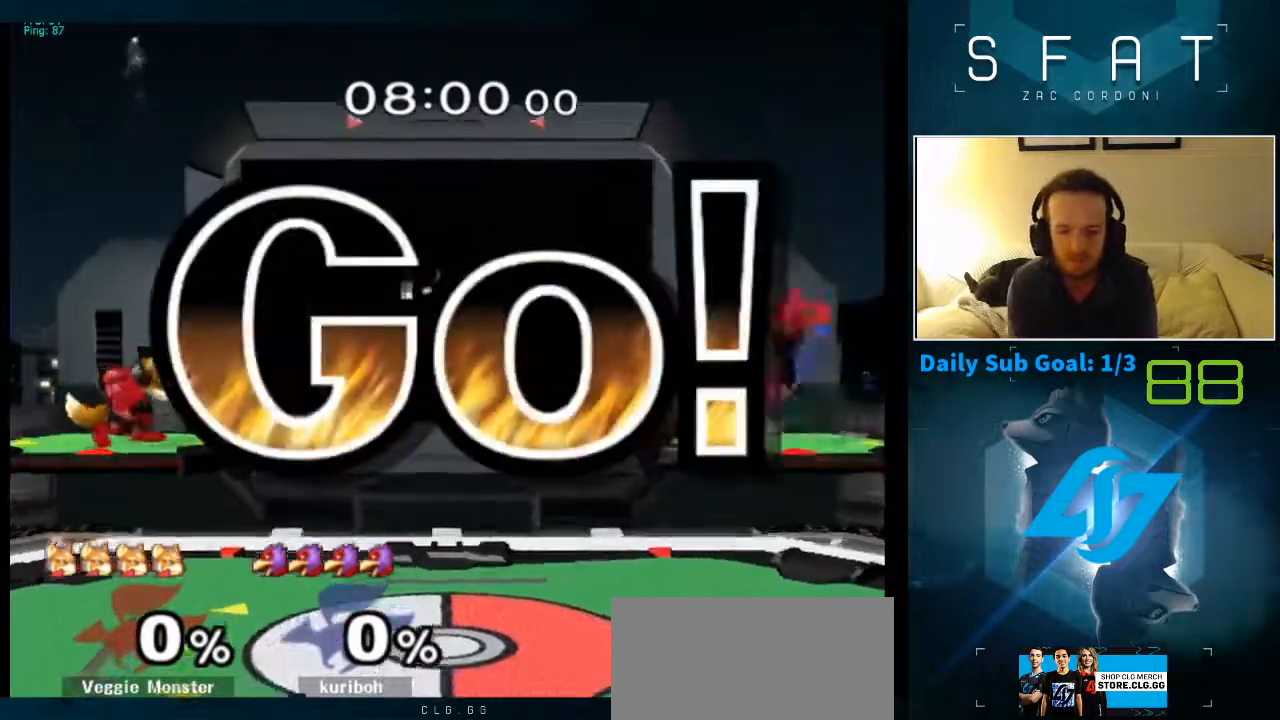
Gameplay with a controller (Nintendo layout); each line is a JSON object with the inputs held at the frame after it (dt_ms = milliseconds from this image to that frame). "events" lists button and stick changes between this image and that frame as [ms after this image, input, new state], when the widget could be followed in between. Not read: L3 R3.
{"dt_ms": 500, "buttons": [], "left_stick": "down-left", "right_stick": "center", "events": [[33, "left_stick", "right"], [67, "Y", "down"], [167, "left_stick", "center"], [200, "Y", "up"], [267, "left_stick", "left"], [417, "left_stick", "down-left"]]}
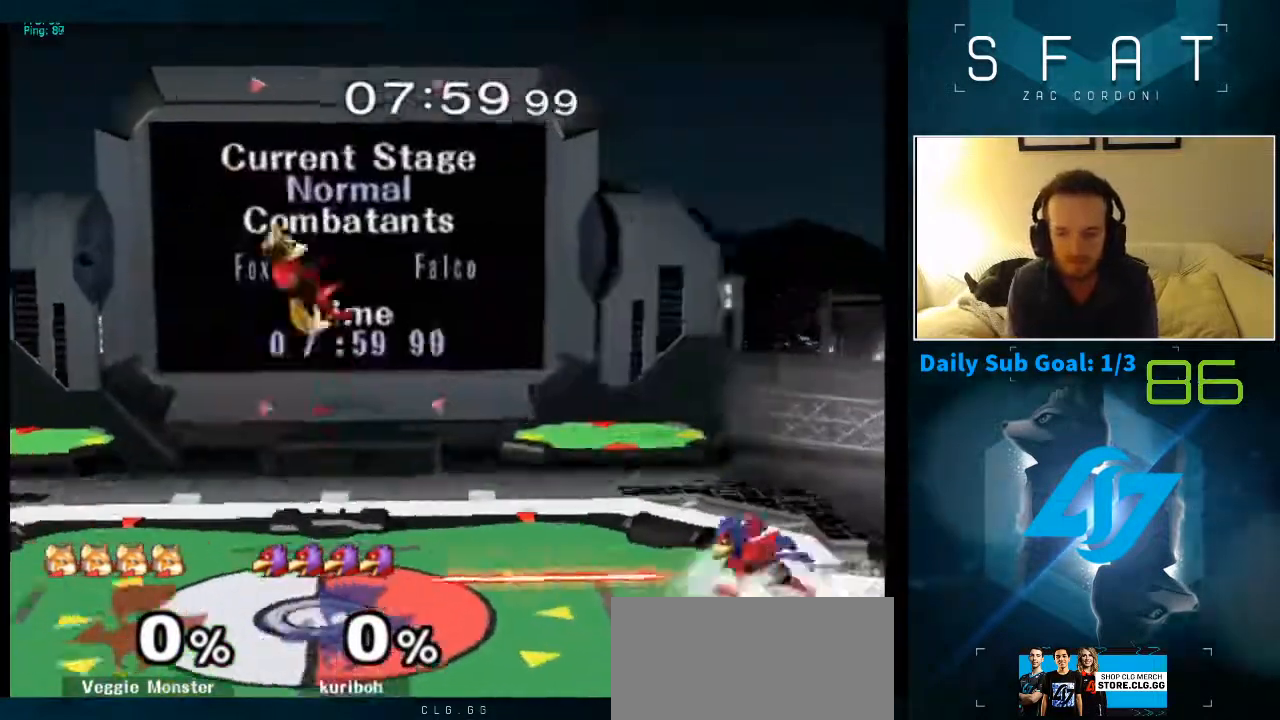
{"dt_ms": 1000, "buttons": [], "left_stick": "left", "right_stick": "center"}
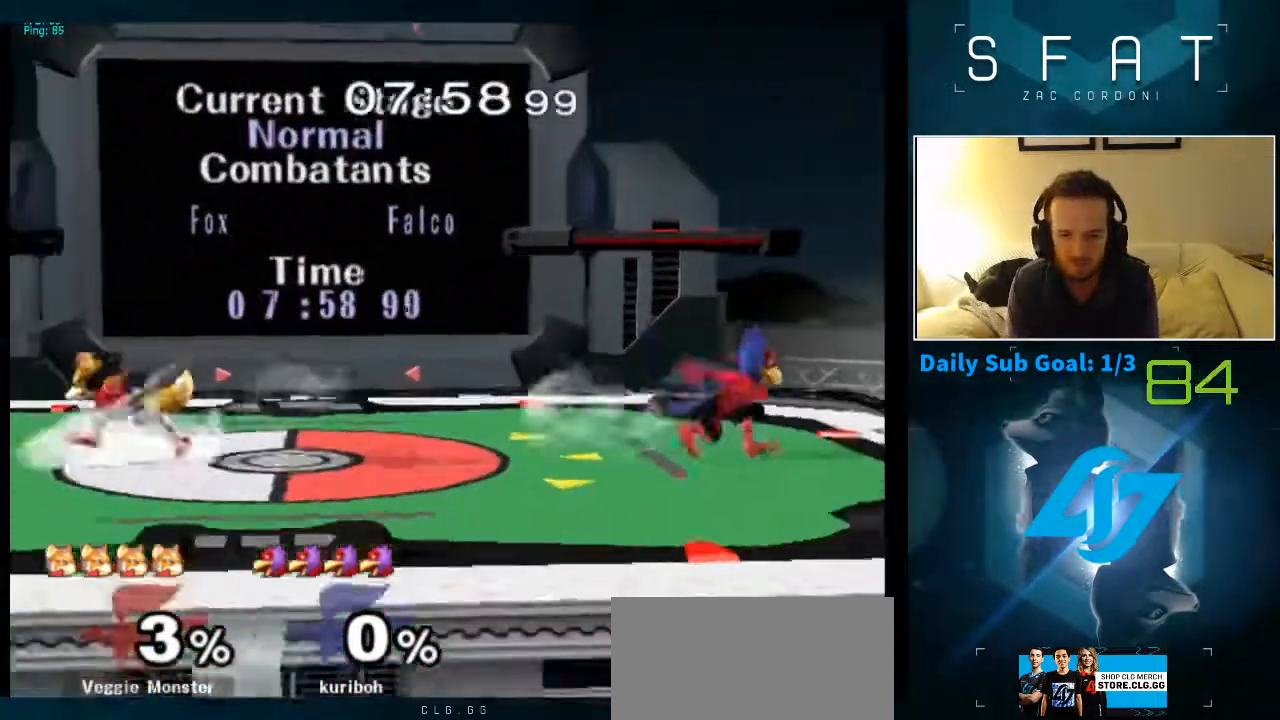
{"dt_ms": 500, "buttons": [], "left_stick": "left", "right_stick": "center"}
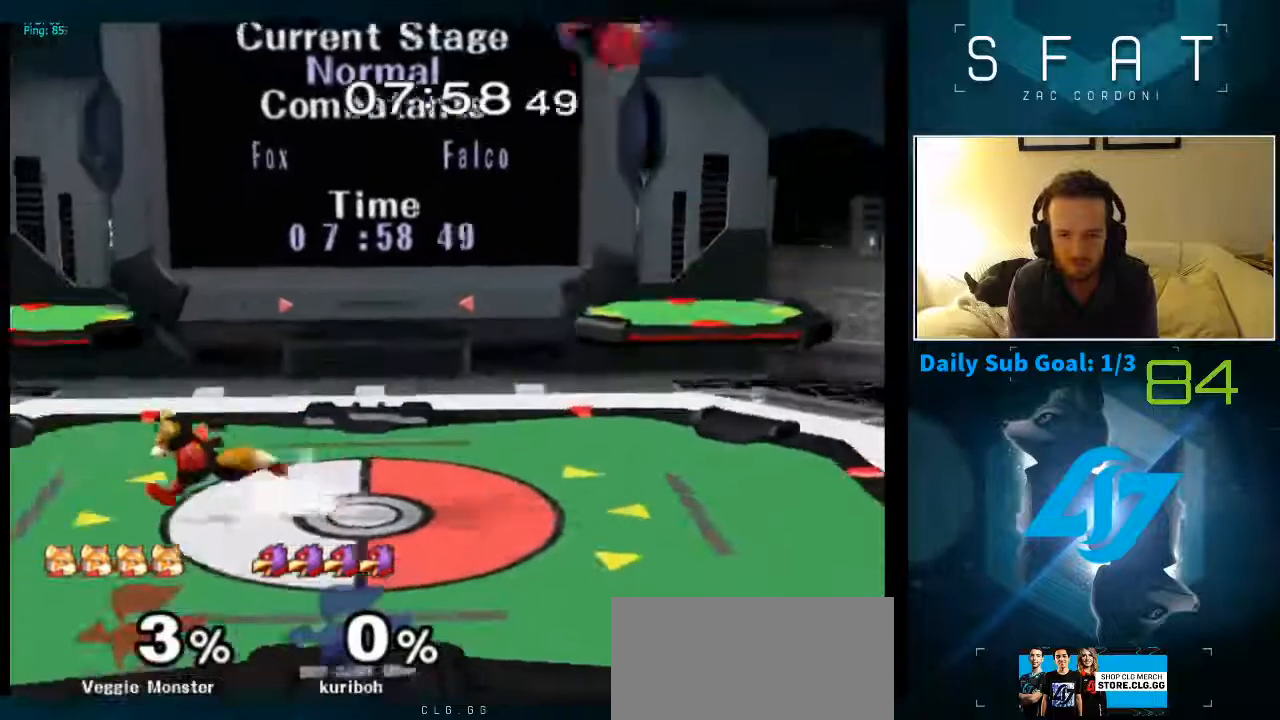
{"dt_ms": 500, "buttons": [], "left_stick": "right", "right_stick": "center", "events": [[33, "left_stick", "center"], [117, "left_stick", "right"], [317, "left_stick", "left"], [383, "left_stick", "right"]]}
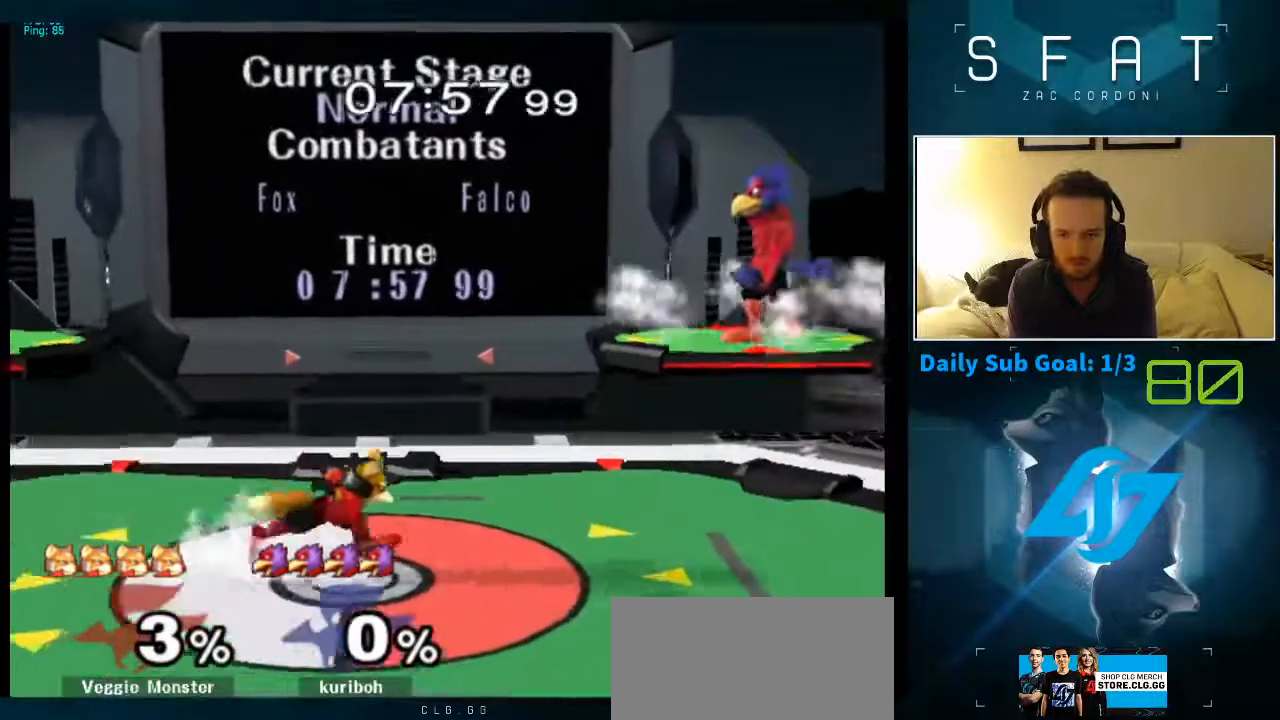
{"dt_ms": 500, "buttons": [], "left_stick": "down", "right_stick": "center", "events": [[217, "left_stick", "down"]]}
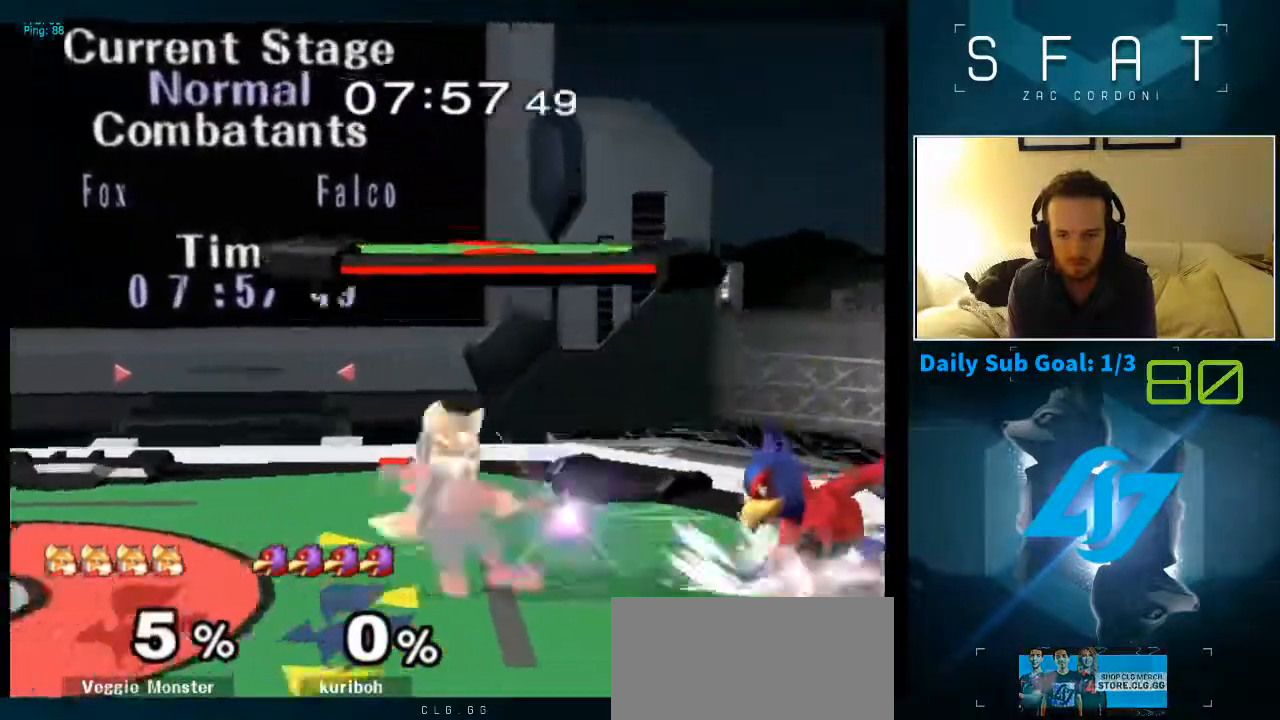
{"dt_ms": 500, "buttons": [], "left_stick": "left", "right_stick": "center", "events": [[267, "left_stick", "down-left"], [283, "Y", "down"], [333, "Y", "up"], [450, "left_stick", "left"]]}
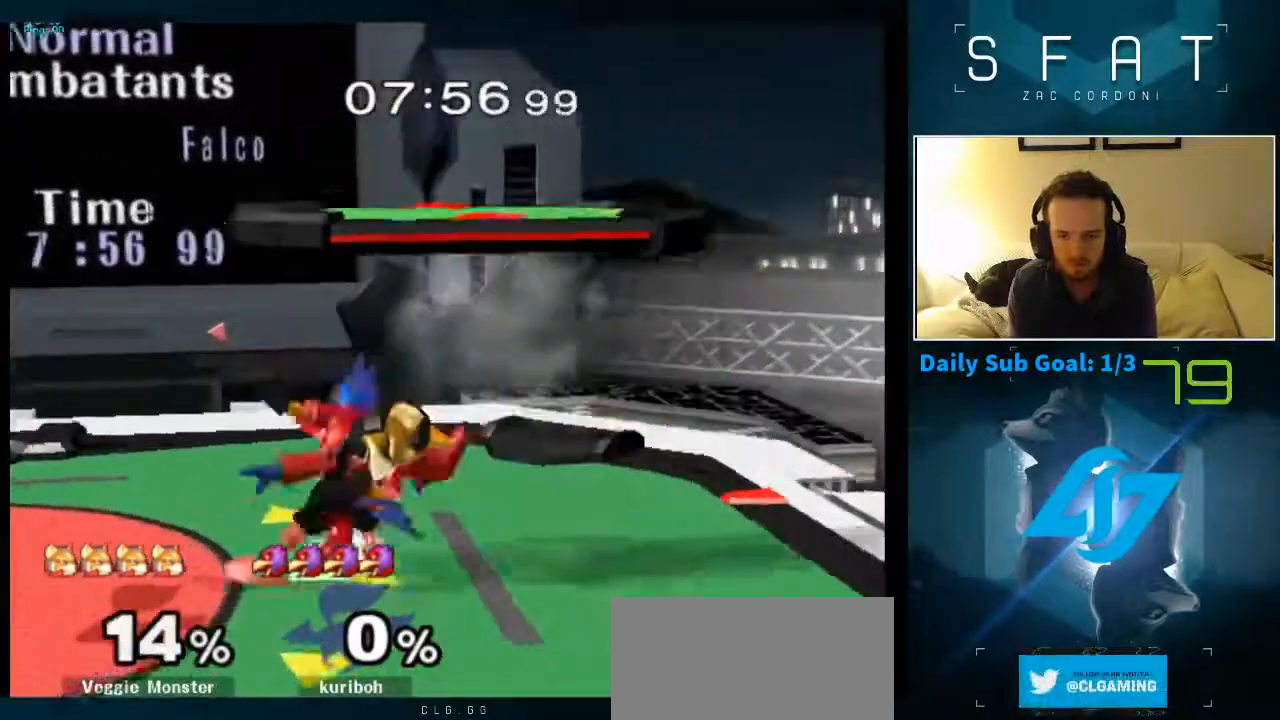
{"dt_ms": 500, "buttons": ["L1"], "left_stick": "left", "right_stick": "center", "events": [[50, "L1", "down"]]}
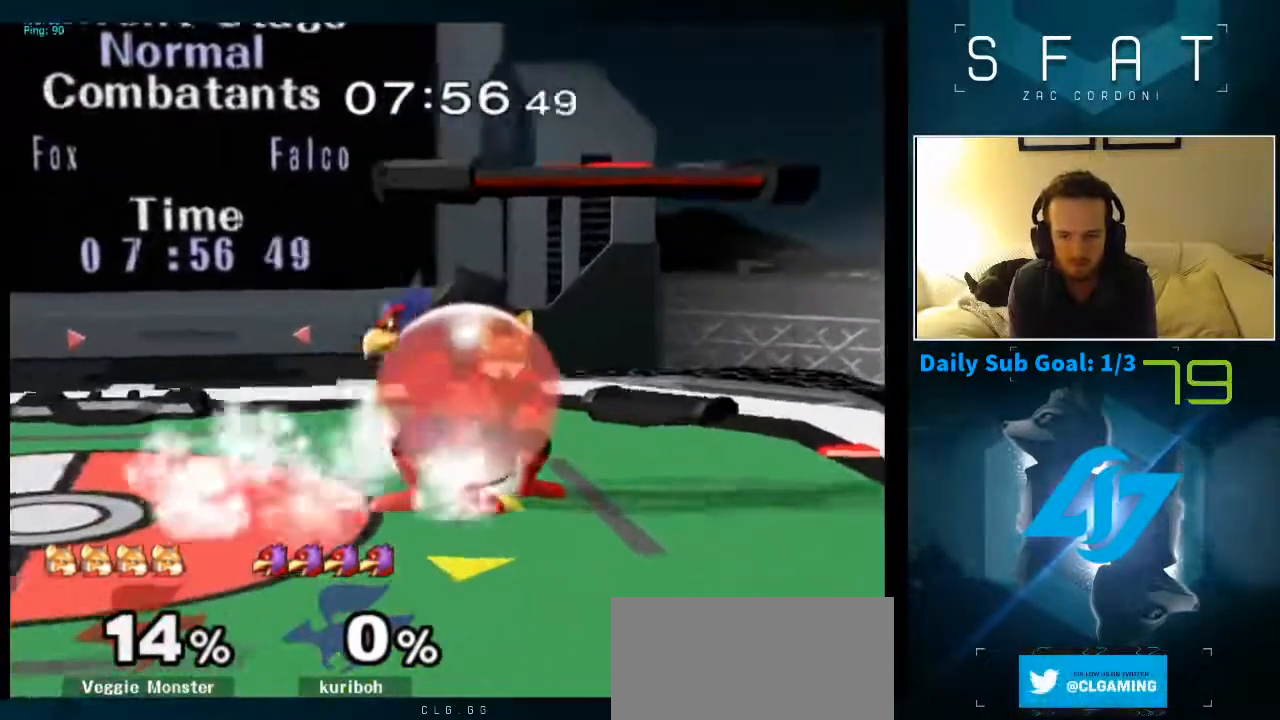
{"dt_ms": 500, "buttons": ["A", "Y", "L1"], "left_stick": "down-left", "right_stick": "center", "events": [[300, "Y", "down"], [317, "left_stick", "down-left"], [350, "B", "down"], [350, "Y", "up"], [483, "A", "down"], [500, "B", "up"], [500, "Y", "down"]]}
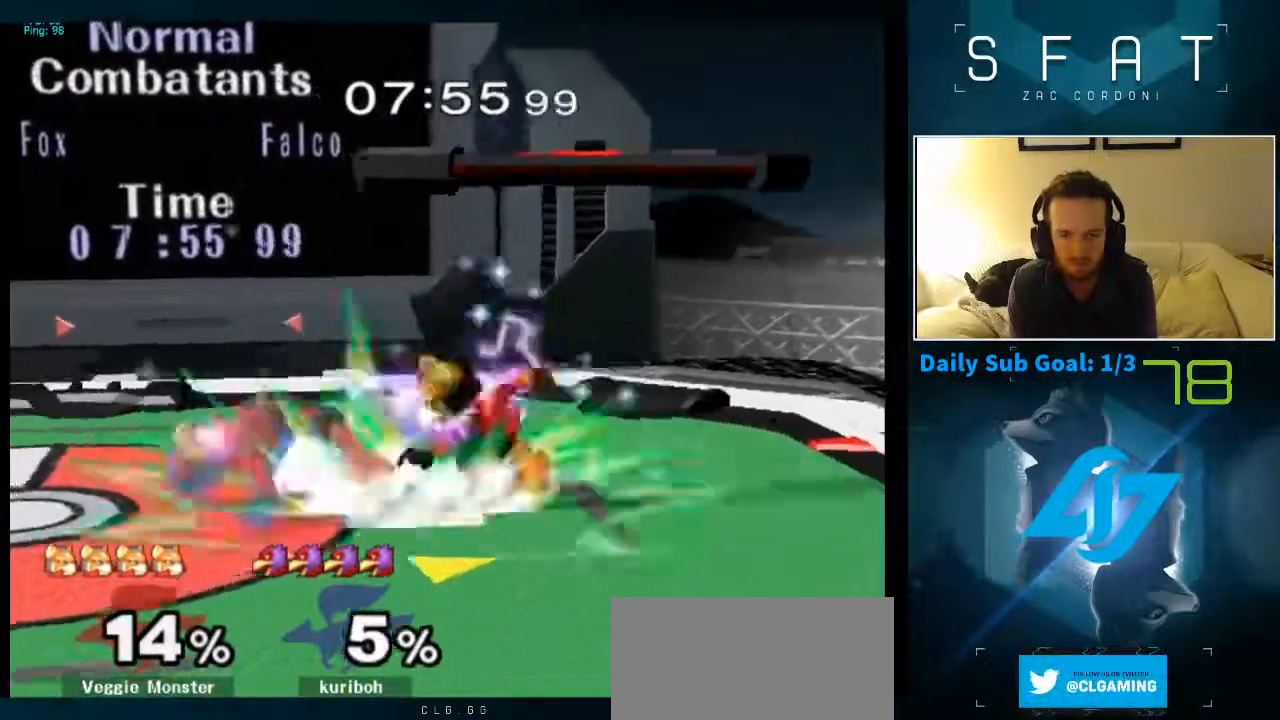
{"dt_ms": 500, "buttons": [], "left_stick": "center", "right_stick": "center", "events": [[33, "R1", "down"], [83, "A", "up"], [133, "L1", "up"], [167, "R1", "up"], [167, "Y", "up"], [267, "left_stick", "center"], [367, "left_stick", "down"], [500, "left_stick", "center"]]}
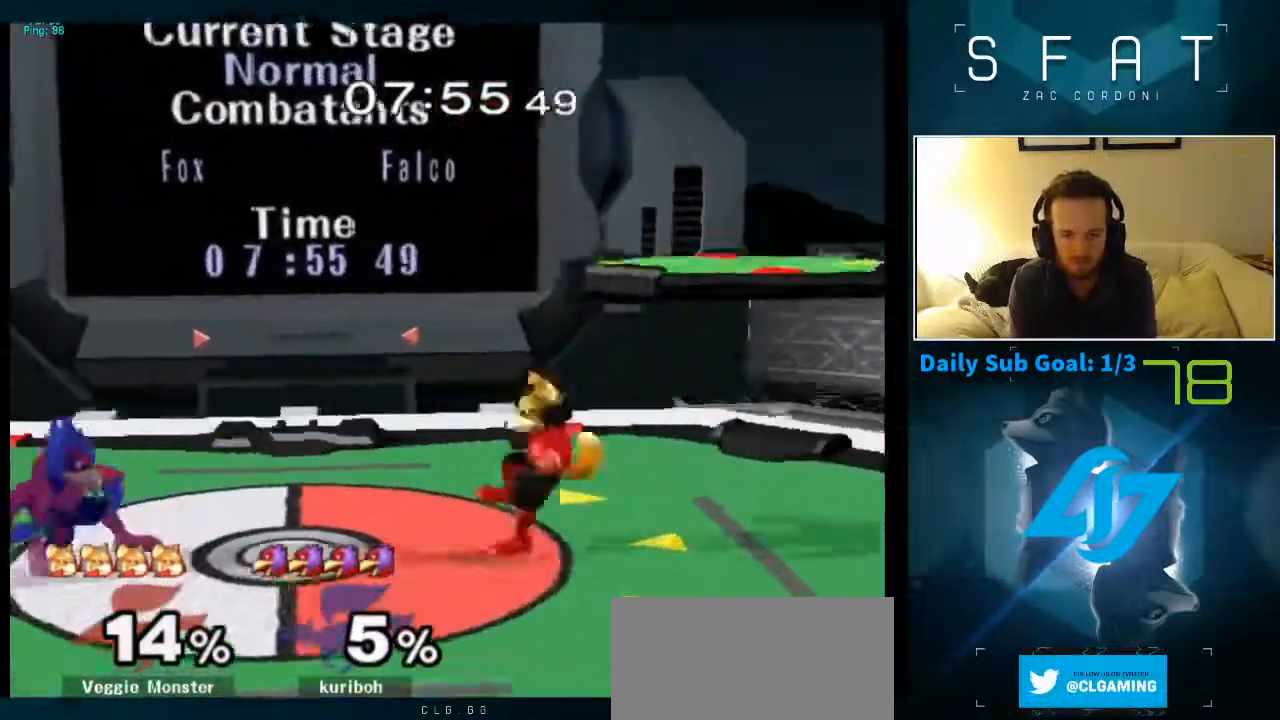
{"dt_ms": 500, "buttons": ["B"], "left_stick": "down-left", "right_stick": "center"}
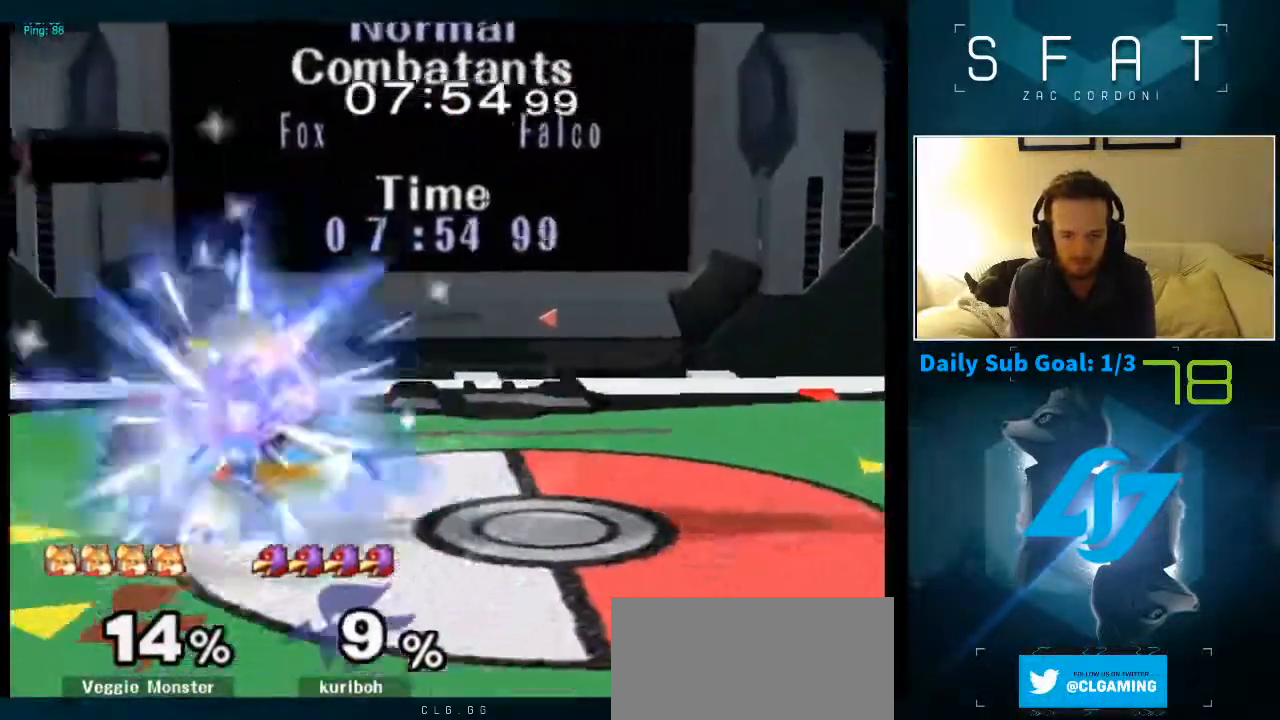
{"dt_ms": 500, "buttons": [], "left_stick": "center", "right_stick": "center"}
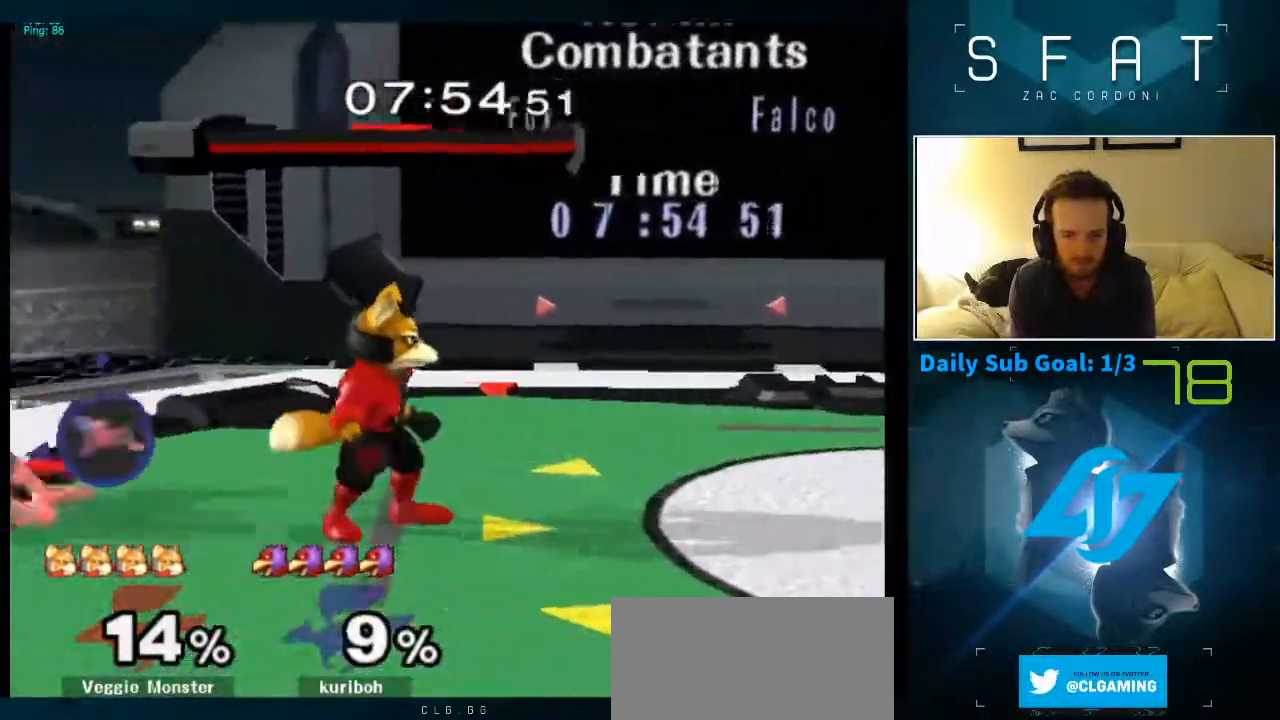
{"dt_ms": 500, "buttons": ["Y"], "left_stick": "center", "right_stick": "center", "events": [[333, "left_stick", "left"], [400, "Y", "down"], [450, "left_stick", "center"]]}
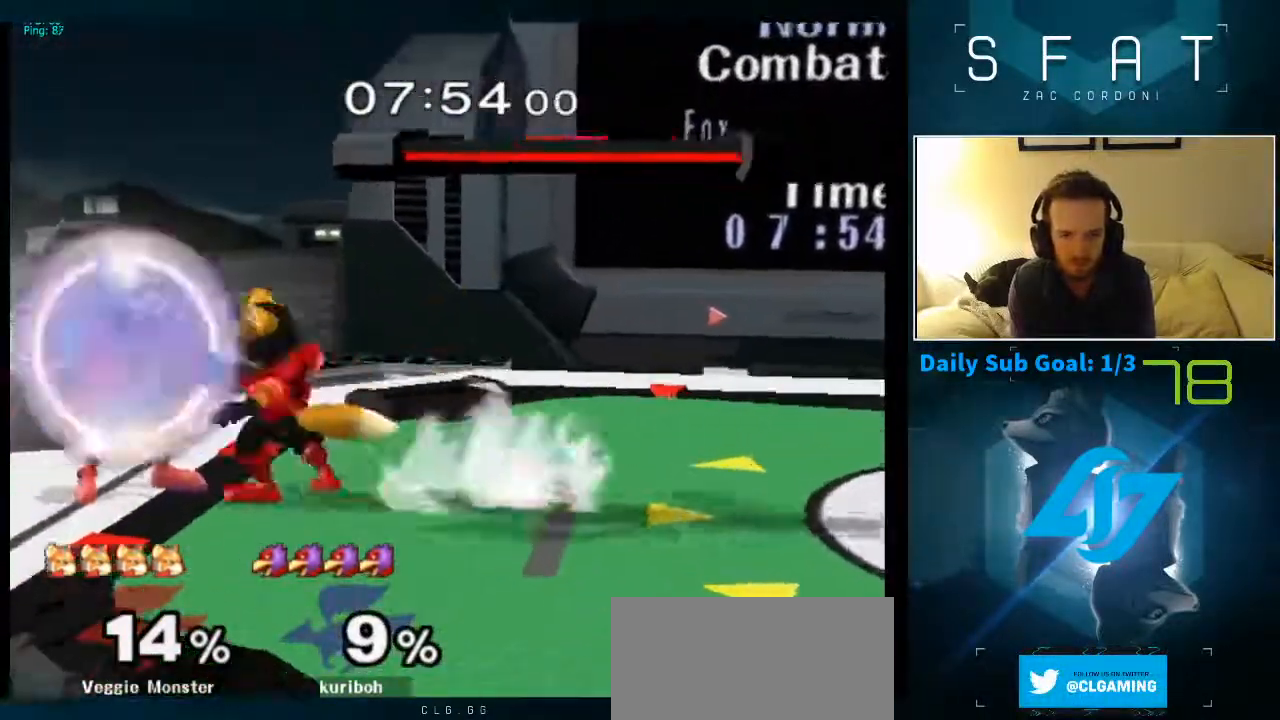
{"dt_ms": 500, "buttons": [], "left_stick": "up-right", "right_stick": "center", "events": [[50, "left_stick", "up"], [133, "Y", "up"], [167, "left_stick", "center"], [333, "L1", "down"], [333, "left_stick", "up"], [450, "L1", "up"], [483, "left_stick", "up-right"]]}